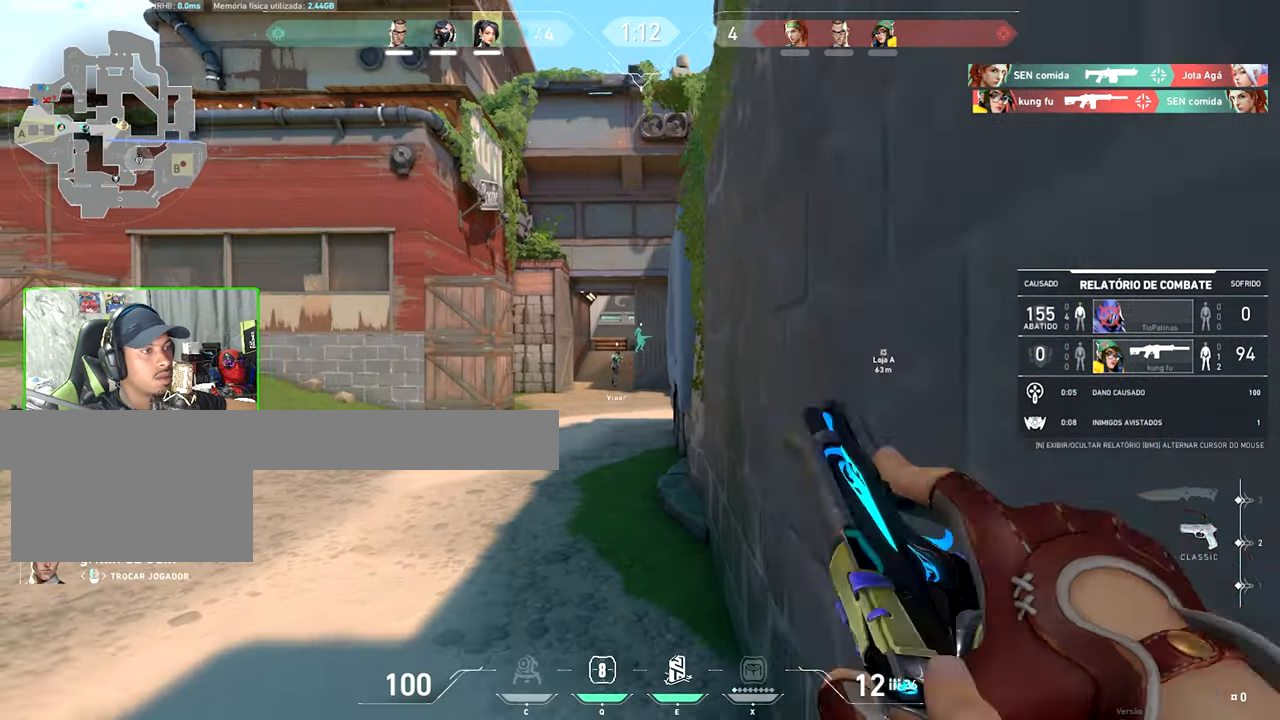
Gameplay with keyboard and mouse; each line is a JSON object with the keys and mouse buttons held at the frame after it. "events" lists presses ("down") and releases ("up") of "1", "2", "3", "4", "5", "a", "alt", "c", "caps_lock", "ctrl", "d", "e", "f", "g", "q", "r", "s", "shift", "space", "t", "tab", "v", "w", "x", "z", "mouse_left", "mouse_wheel" and "mouse_right" between this image and that frame as [ms after this image, input, new state], when the widget could be followed in between. "mouse_left", "mouse_wheel", "mouse_right" = the "left", "wheel", "right" buttons of the "mouse" list. No other keys are recorded. "wheel" means that the mouse wheel is clicked or scrolled. Not read: mouse_move.
{"keys": ["v"], "mouse": [], "events": [[50, "v", "down"]]}
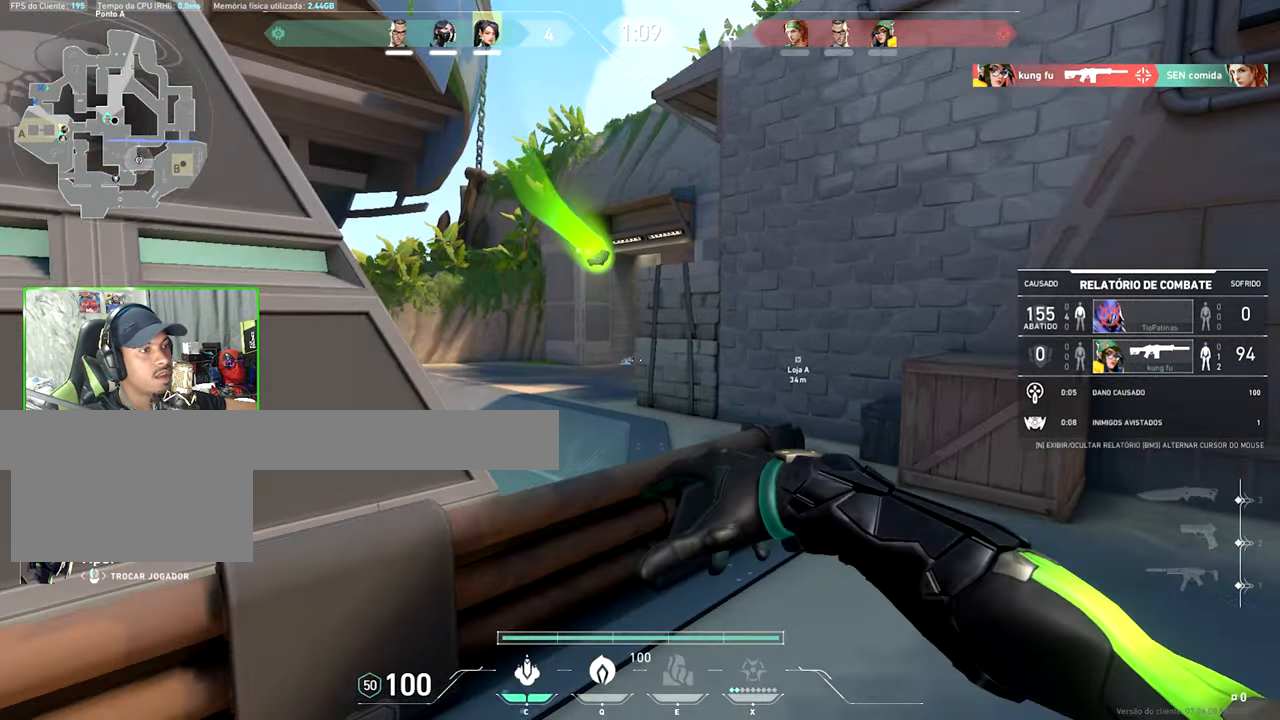
{"keys": [], "mouse": [], "events": [[334, "v", "up"]]}
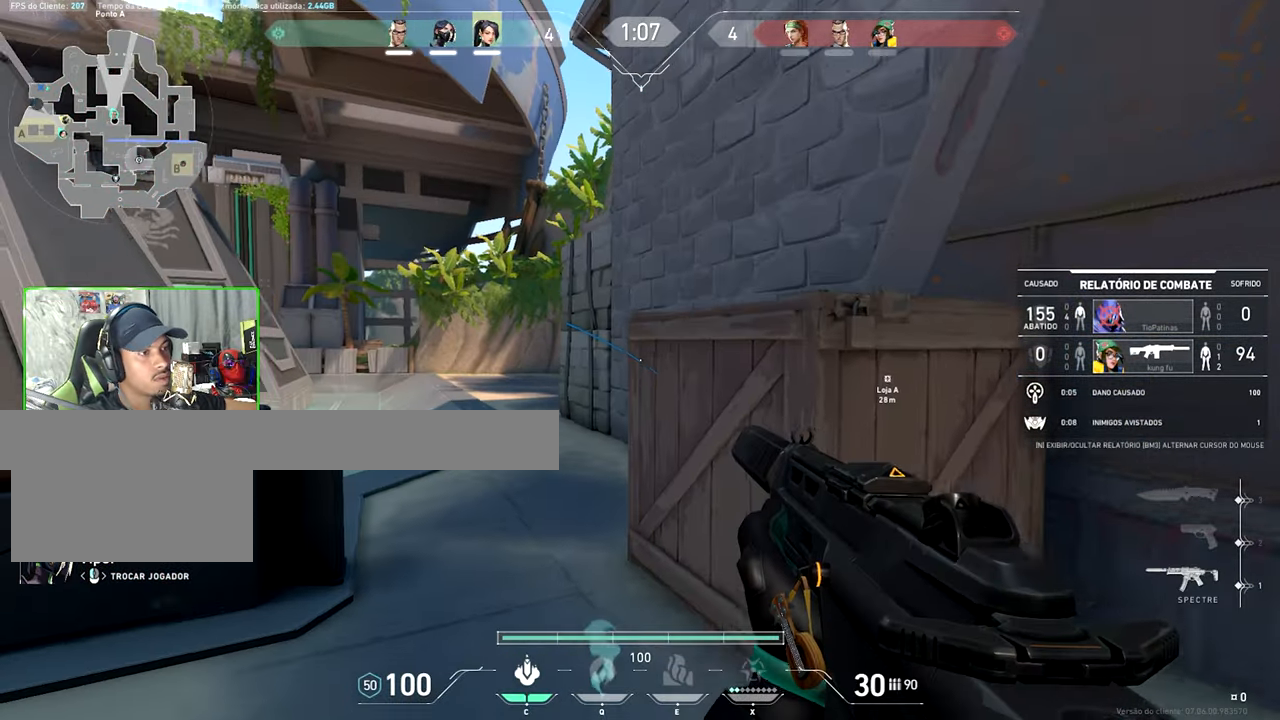
{"keys": [], "mouse": [], "events": []}
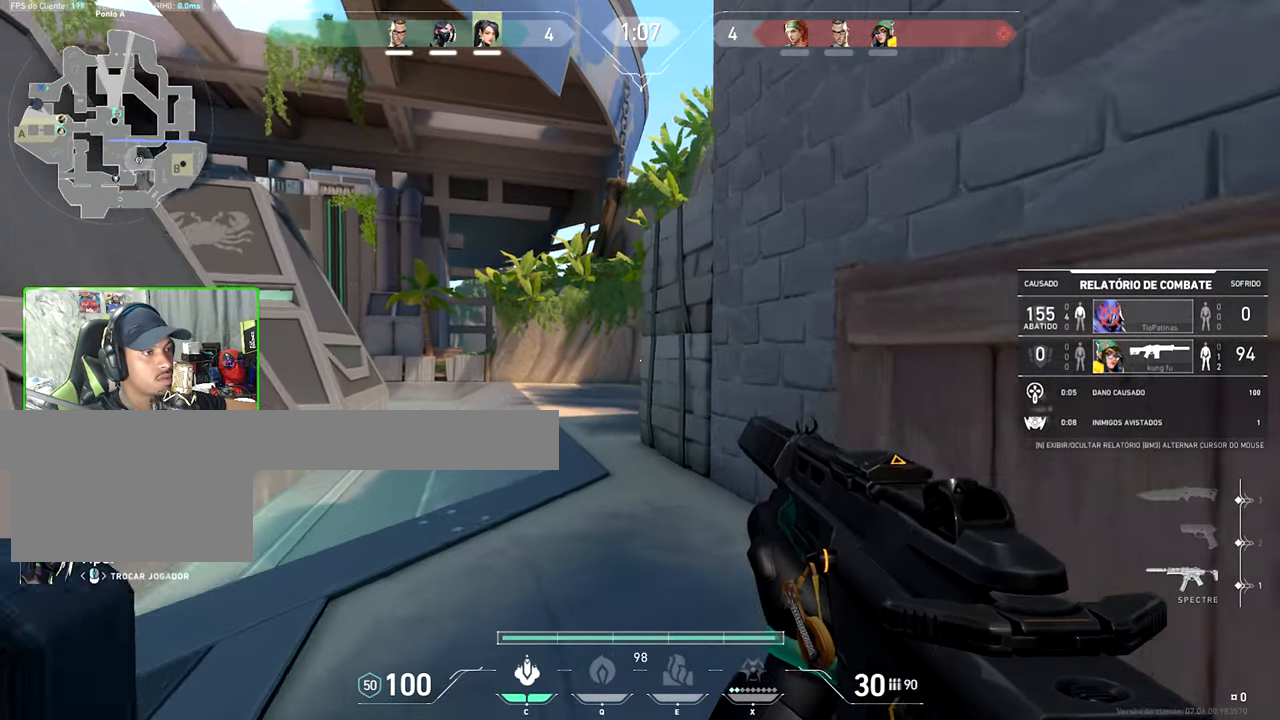
{"keys": ["v"], "mouse": [], "events": [[500, "v", "down"]]}
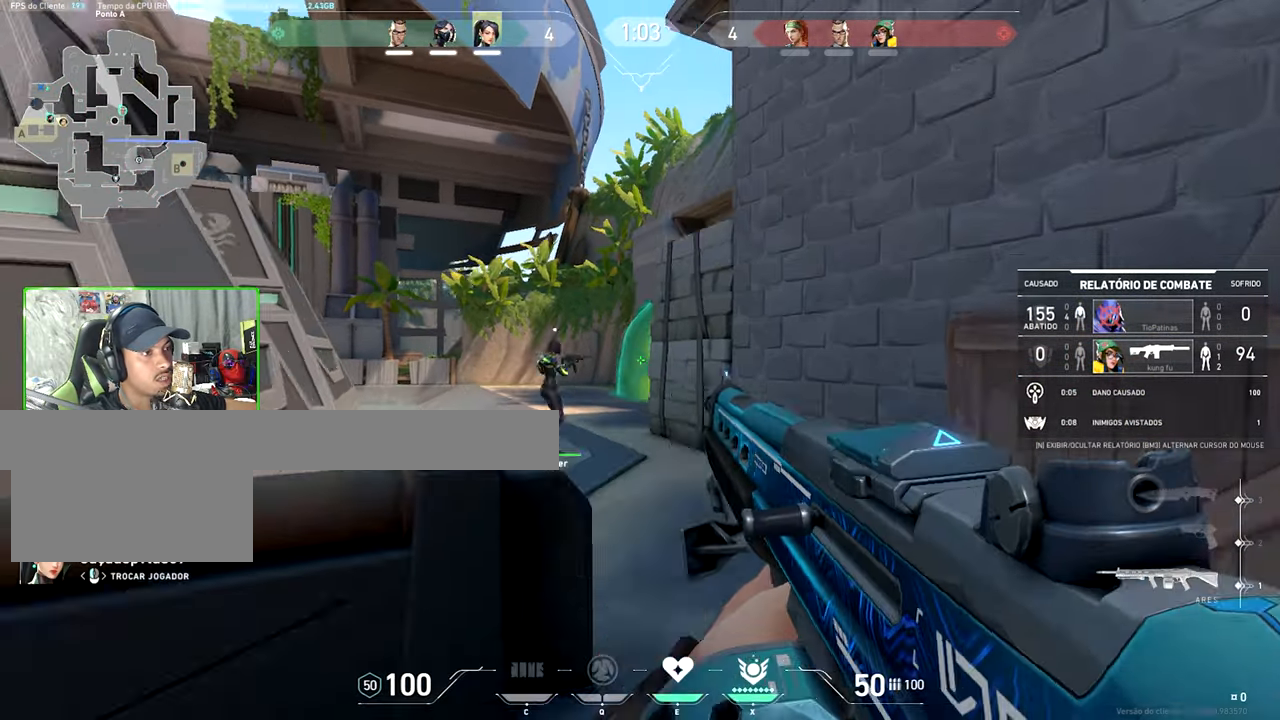
{"keys": ["v"], "mouse": [], "events": []}
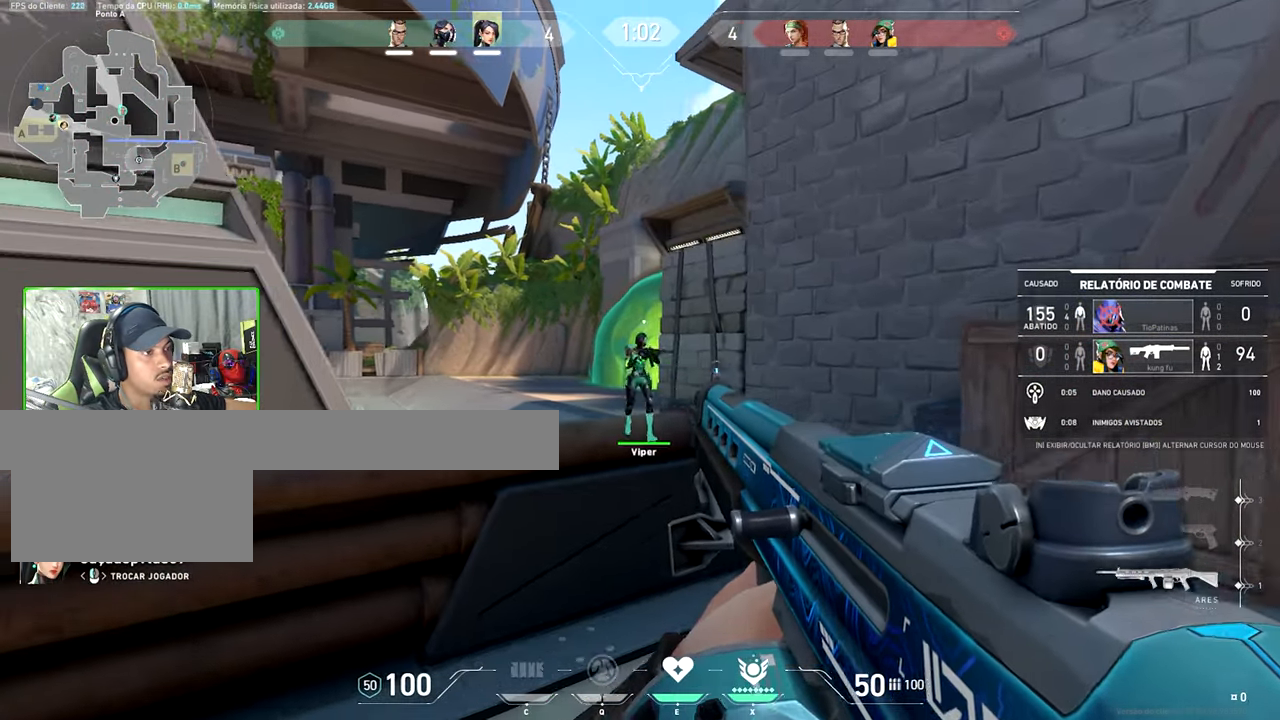
{"keys": ["v"], "mouse": ["left"], "events": [[467, "mouse_left", "down"]]}
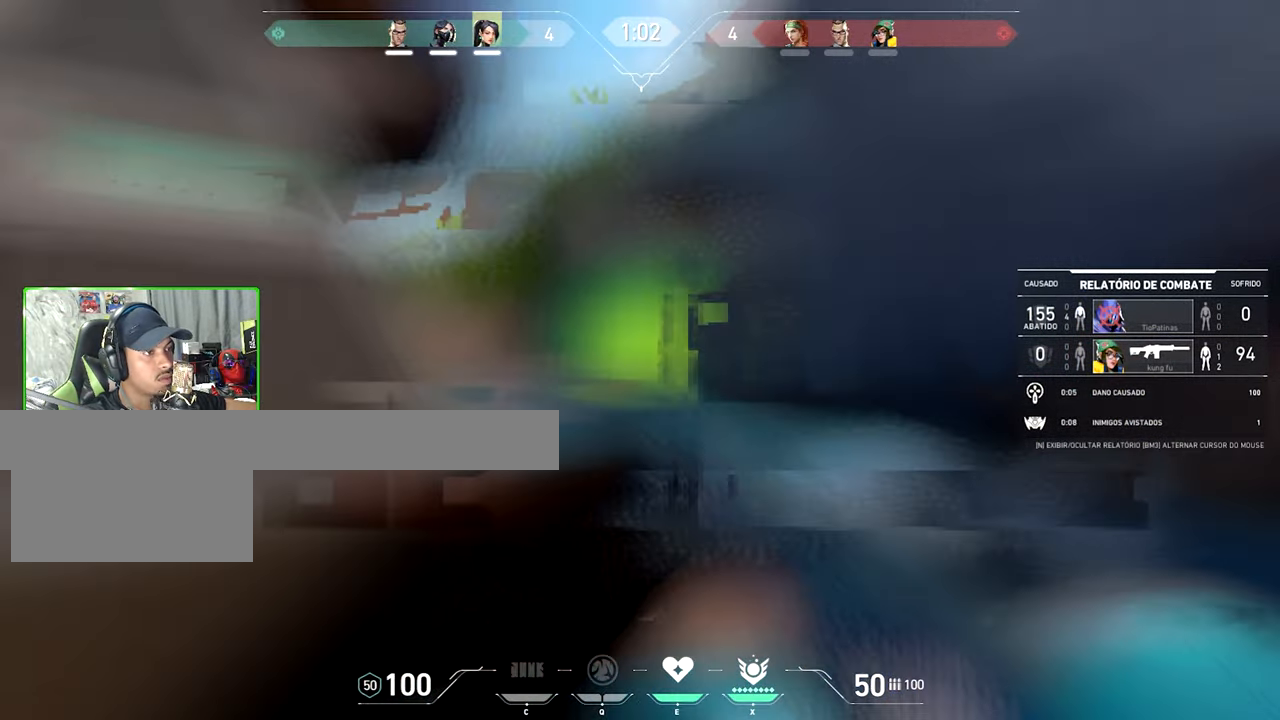
{"keys": ["v"], "mouse": [], "events": [[50, "mouse_left", "up"]]}
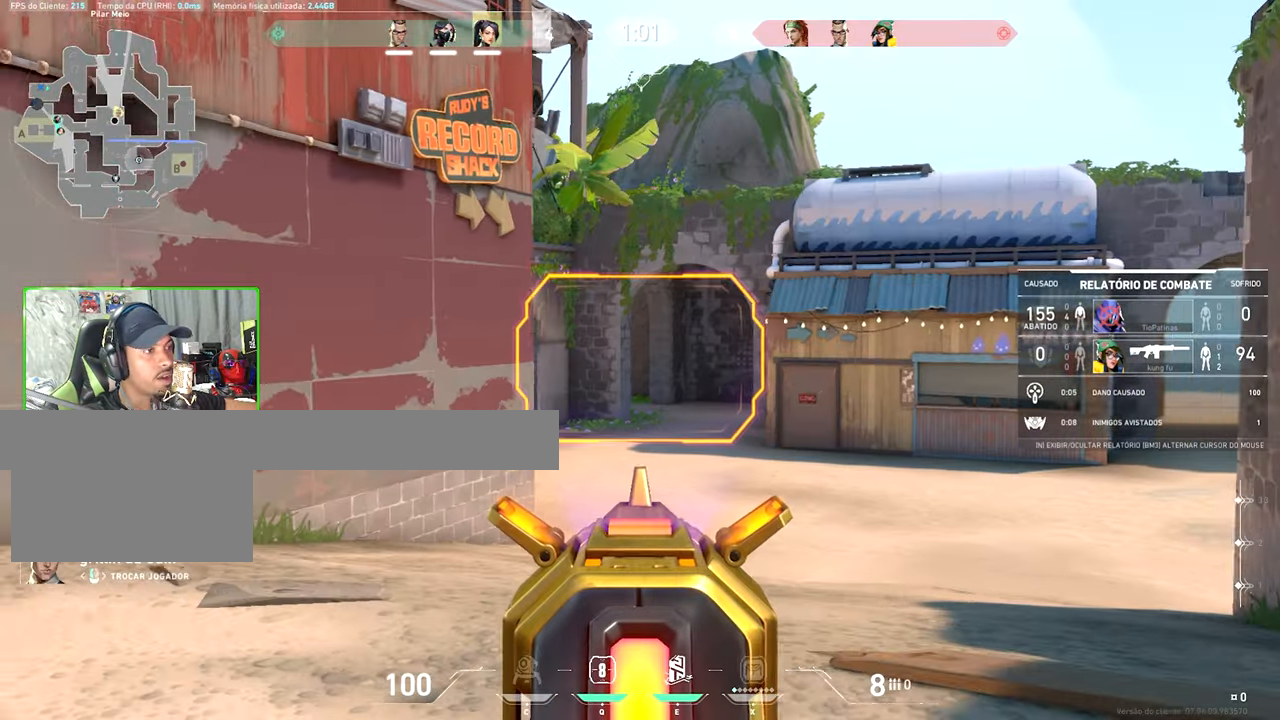
{"keys": ["v"], "mouse": [], "events": []}
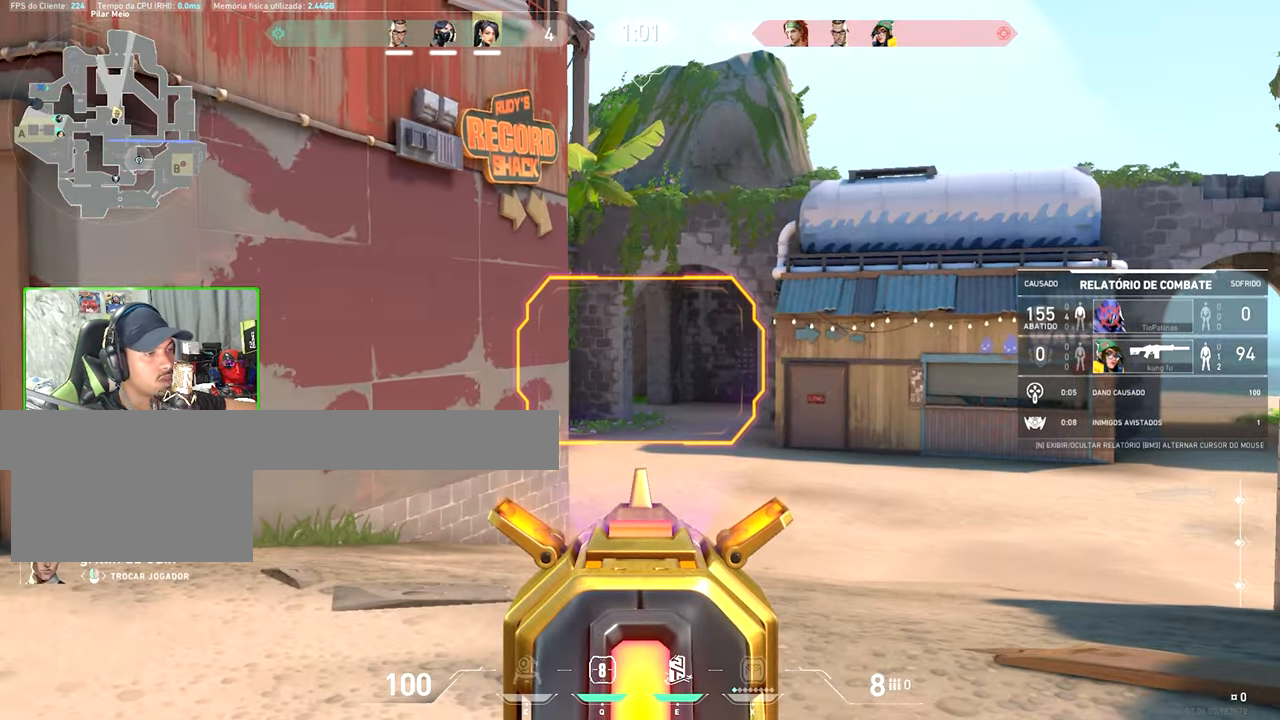
{"keys": ["v"], "mouse": [], "events": []}
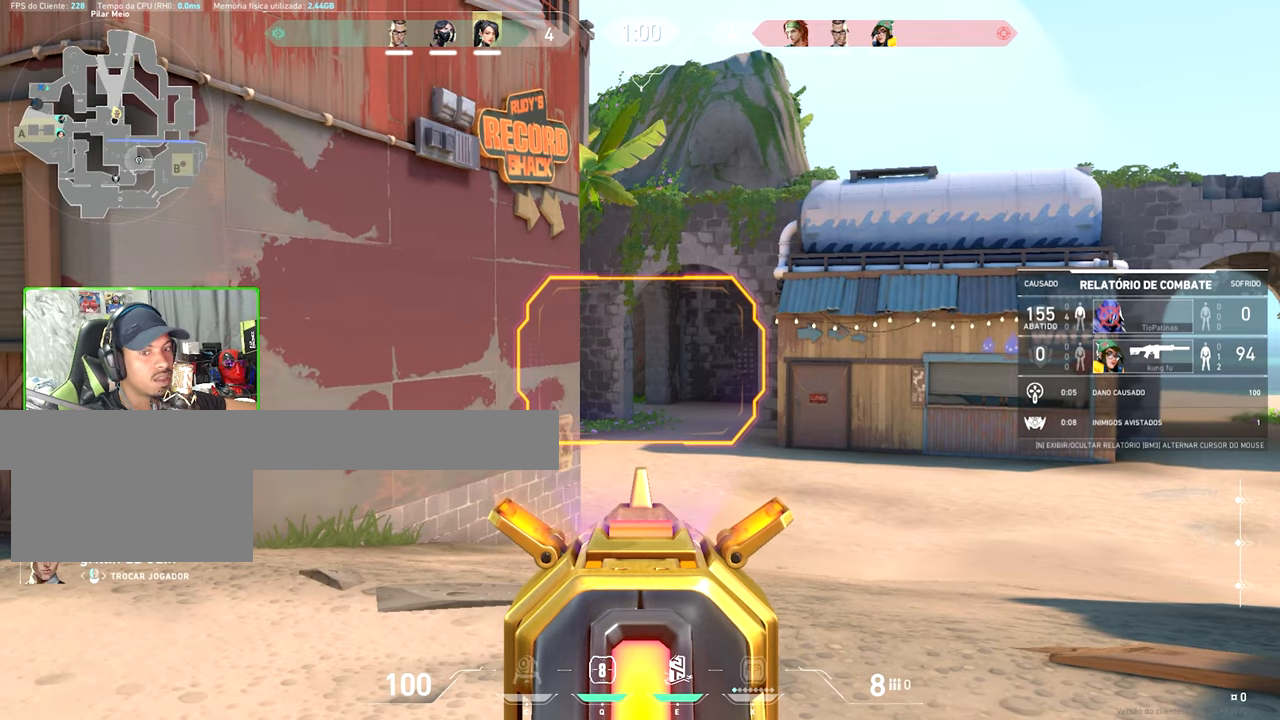
{"keys": ["v"], "mouse": [], "events": []}
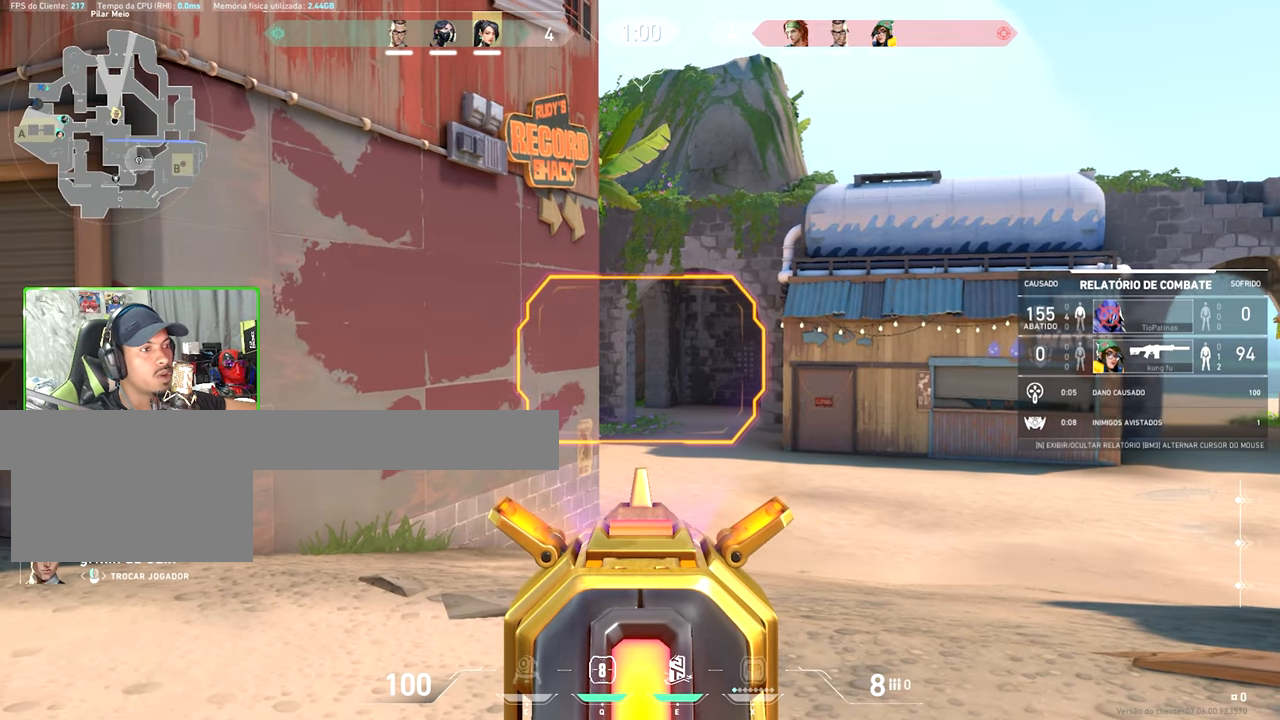
{"keys": ["v"], "mouse": [], "events": []}
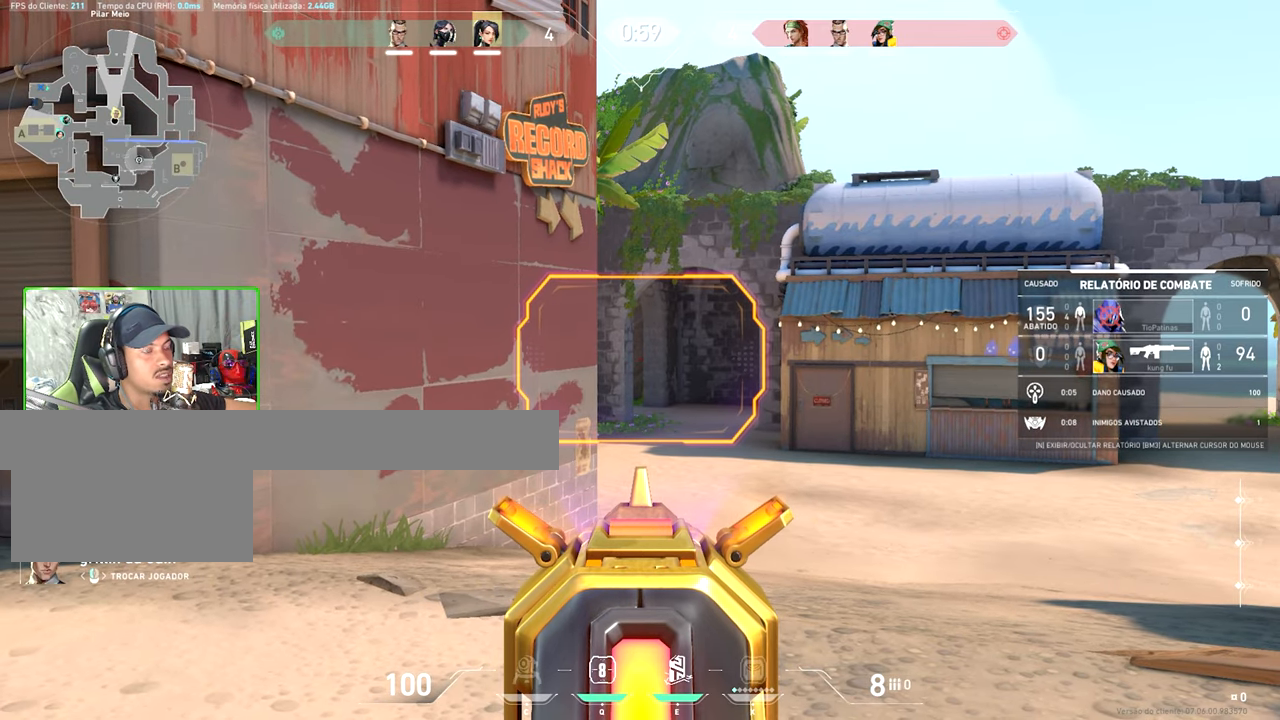
{"keys": ["v"], "mouse": [], "events": [[183, "mouse_left", "down"], [333, "mouse_left", "up"]]}
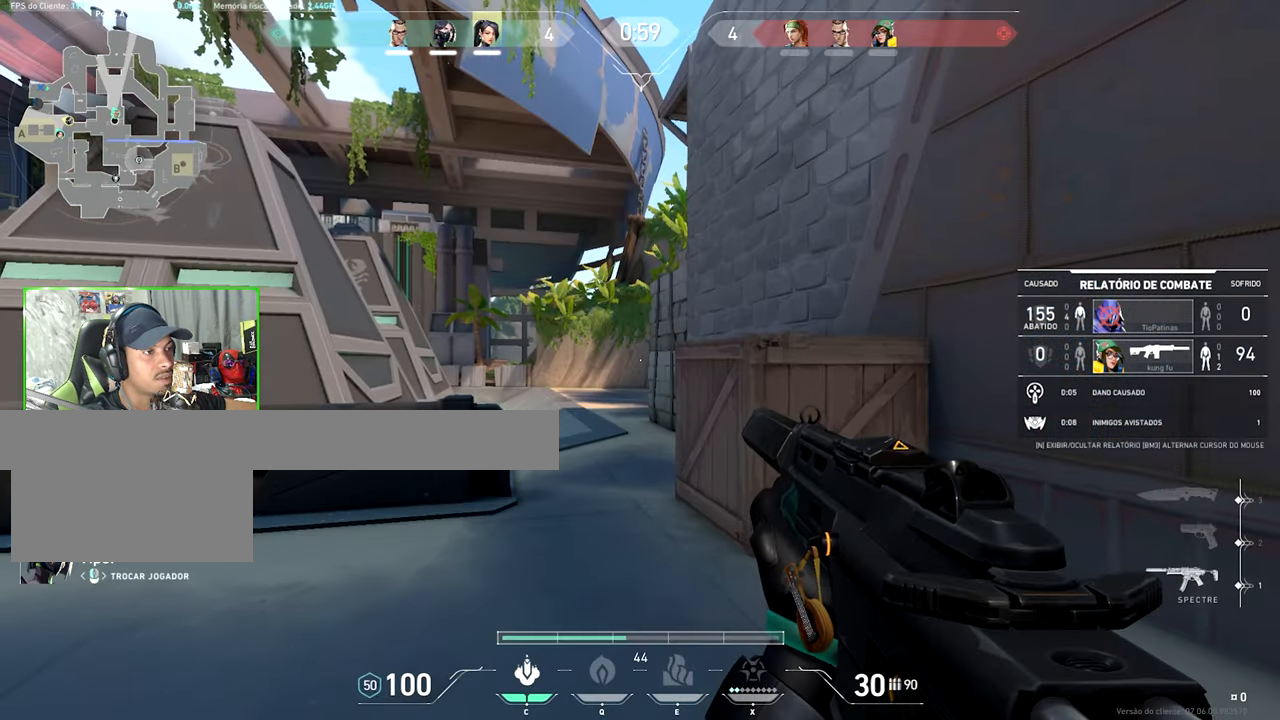
{"keys": ["v"], "mouse": [], "events": [[350, "mouse_left", "down"], [433, "mouse_left", "up"]]}
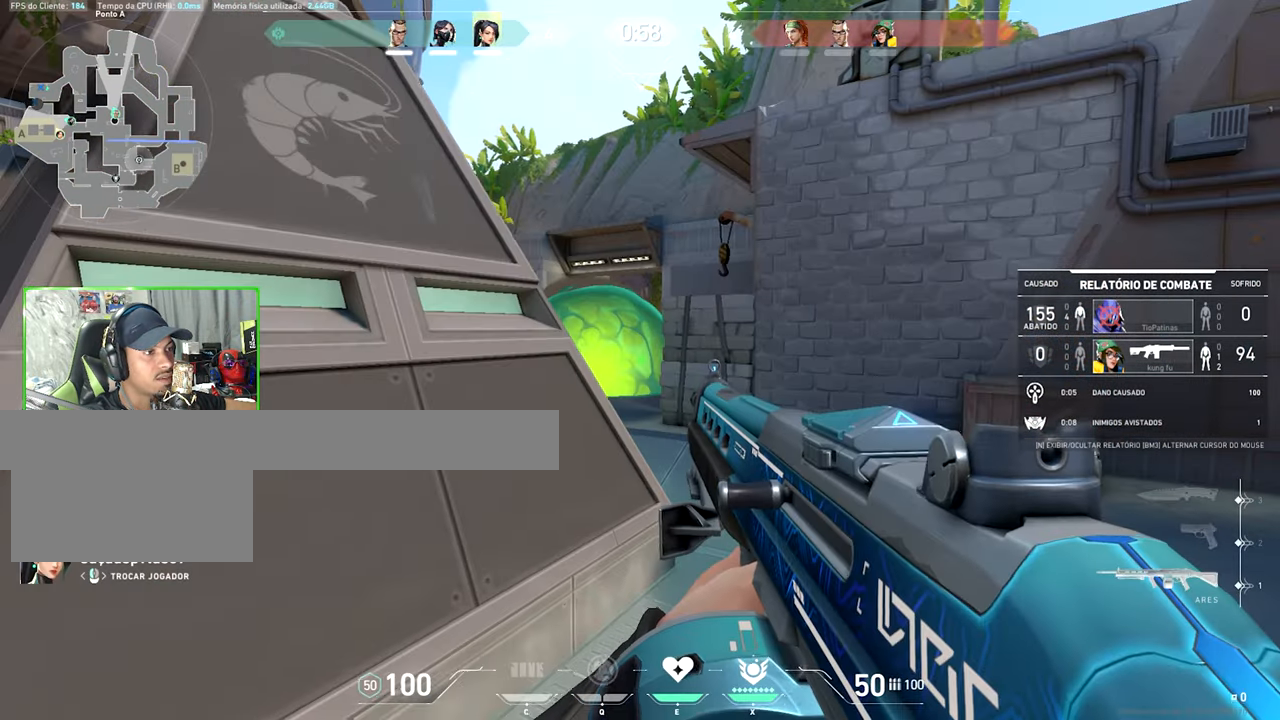
{"keys": ["v"], "mouse": ["left"], "events": [[500, "mouse_left", "down"]]}
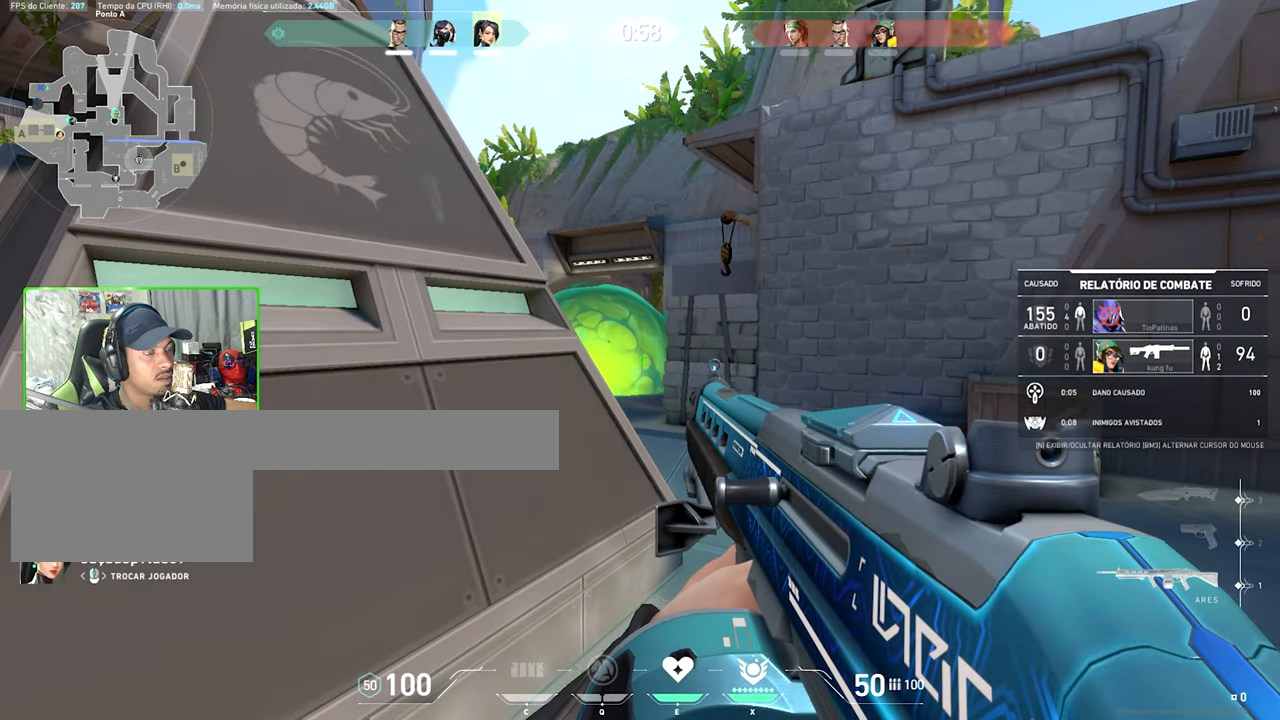
{"keys": [], "mouse": [], "events": [[100, "mouse_left", "up"], [133, "v", "up"]]}
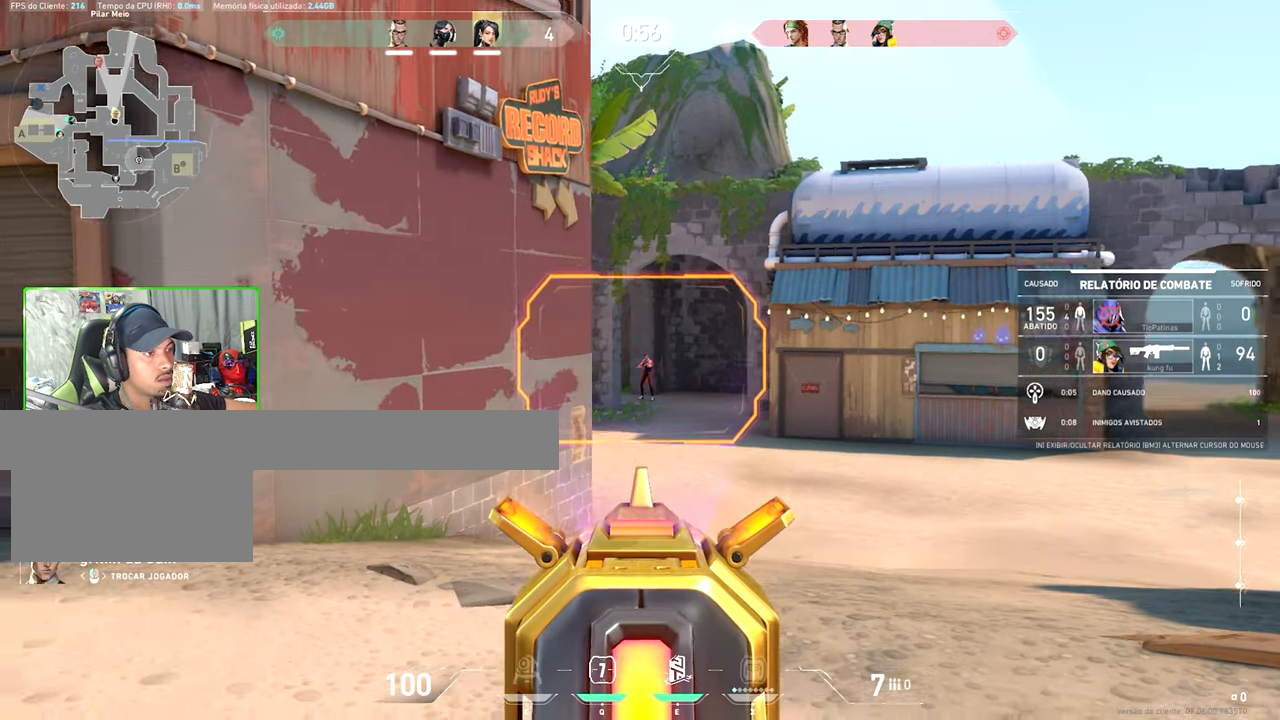
{"keys": [], "mouse": [], "events": []}
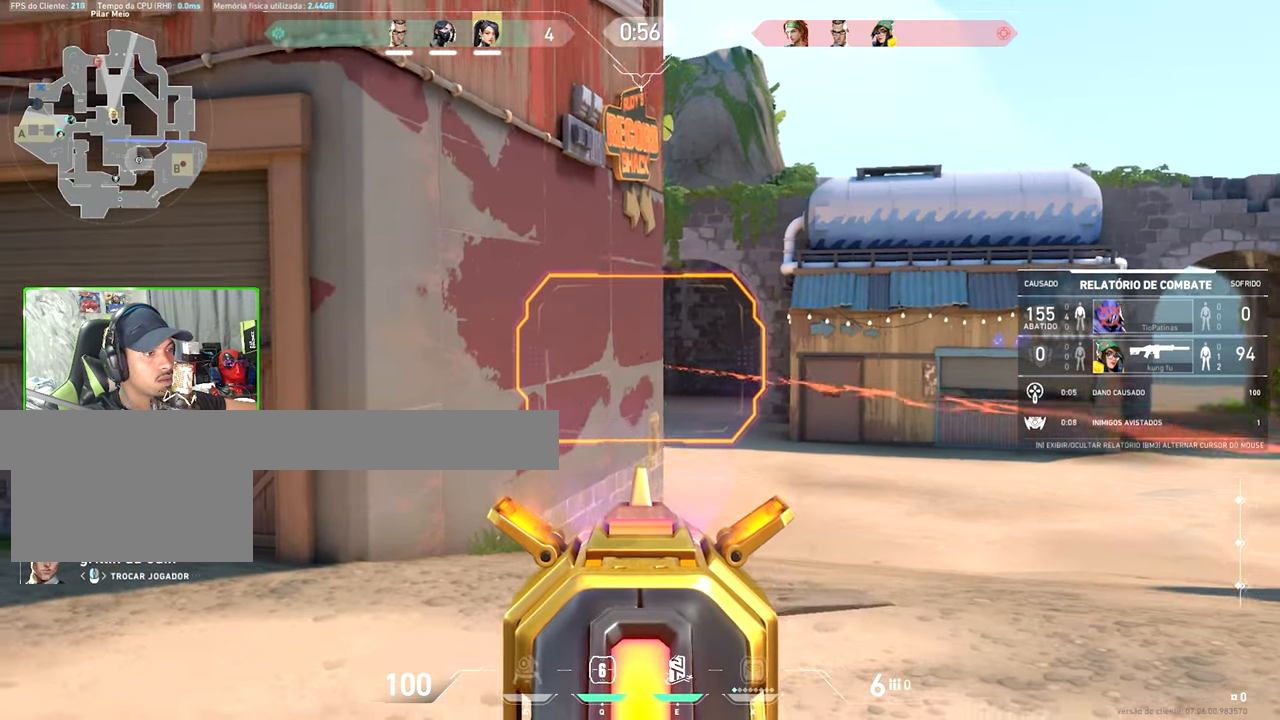
{"keys": [], "mouse": [], "events": []}
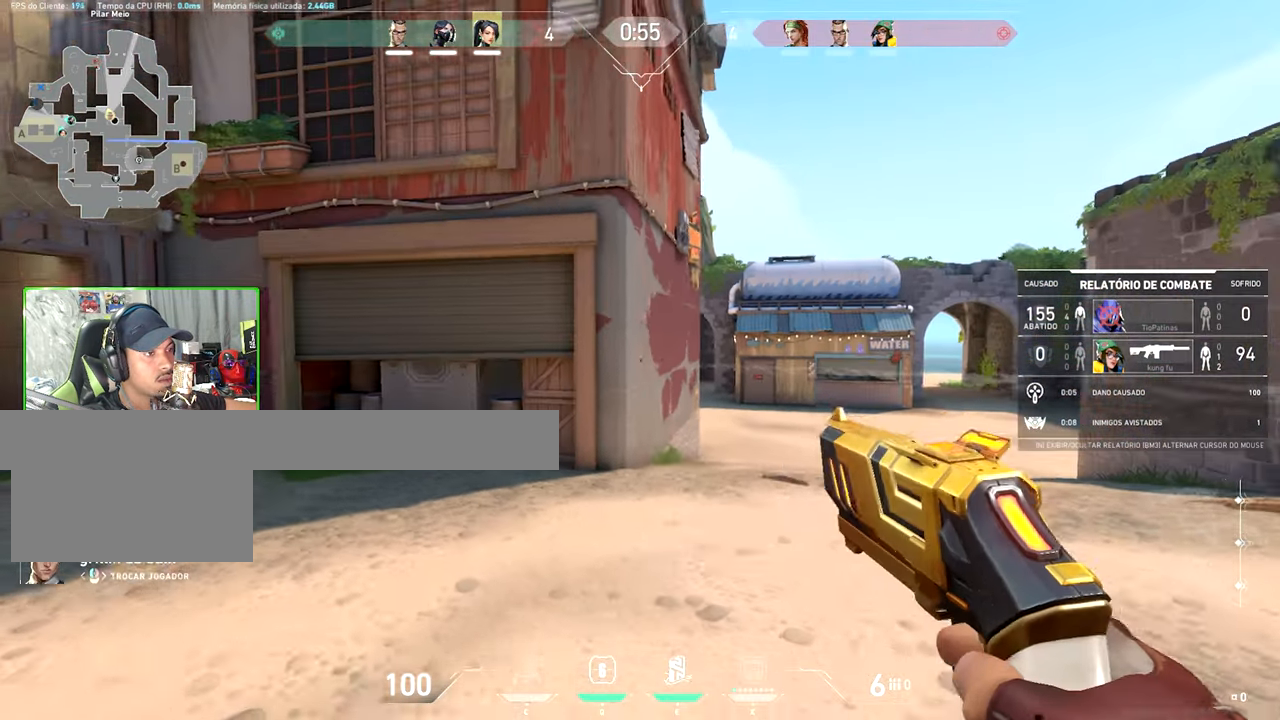
{"keys": ["v"], "mouse": [], "events": [[183, "v", "down"]]}
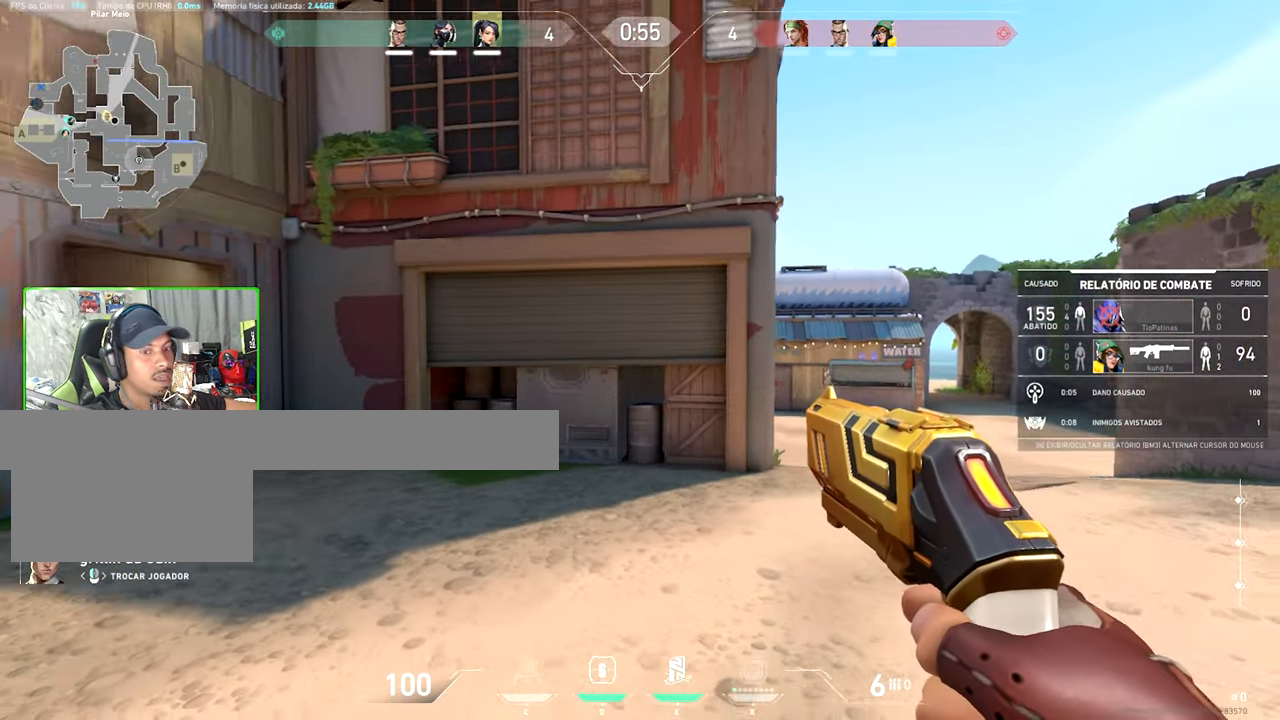
{"keys": [], "mouse": [], "events": [[16, "v", "up"]]}
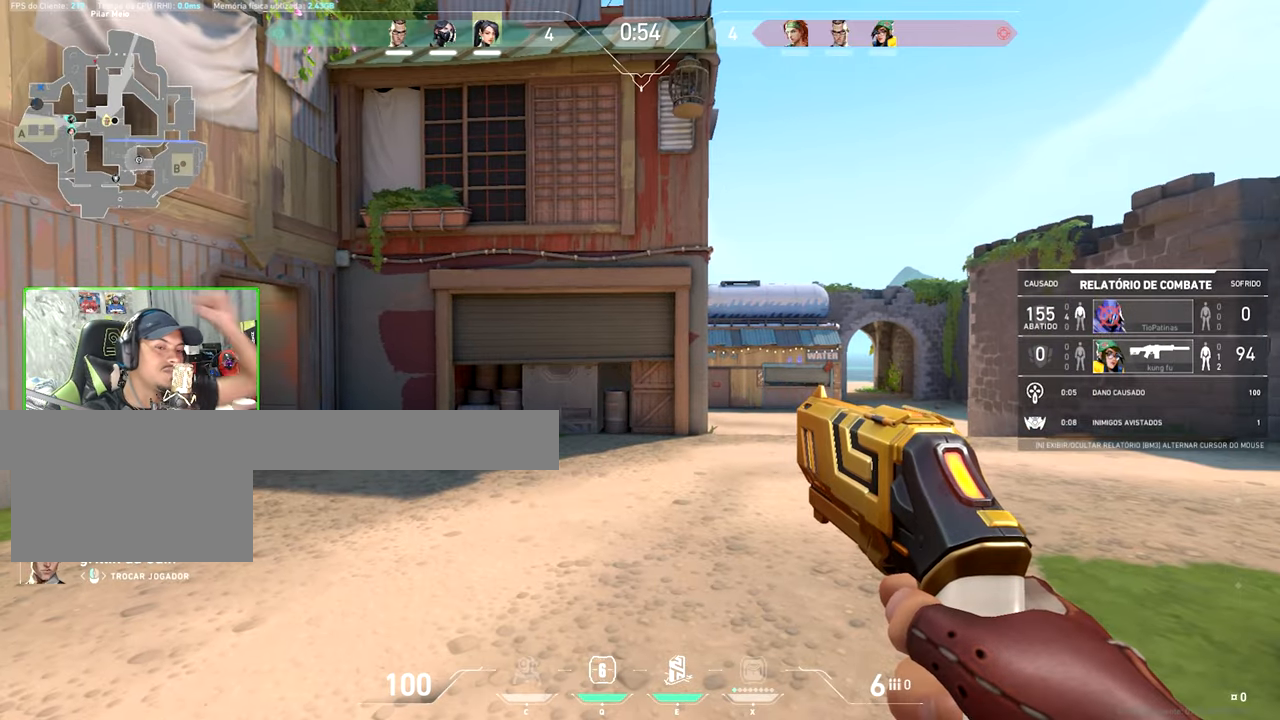
{"keys": [], "mouse": [], "events": []}
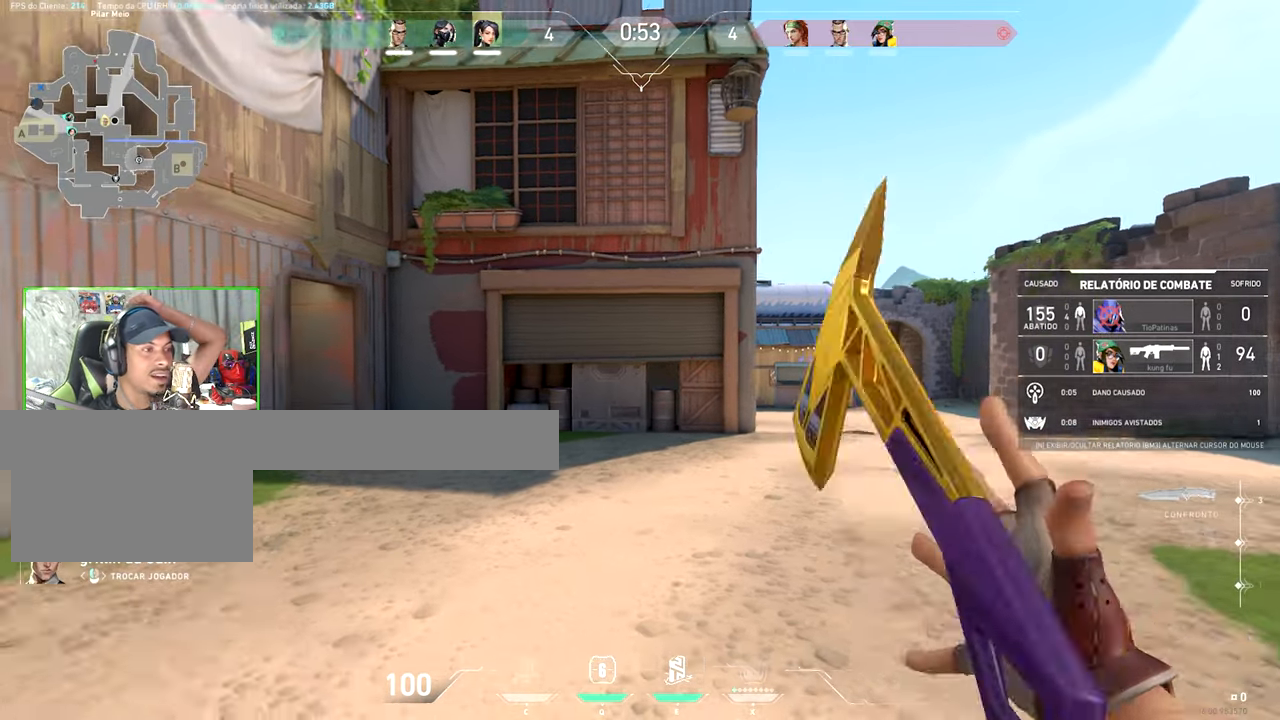
{"keys": [], "mouse": [], "events": []}
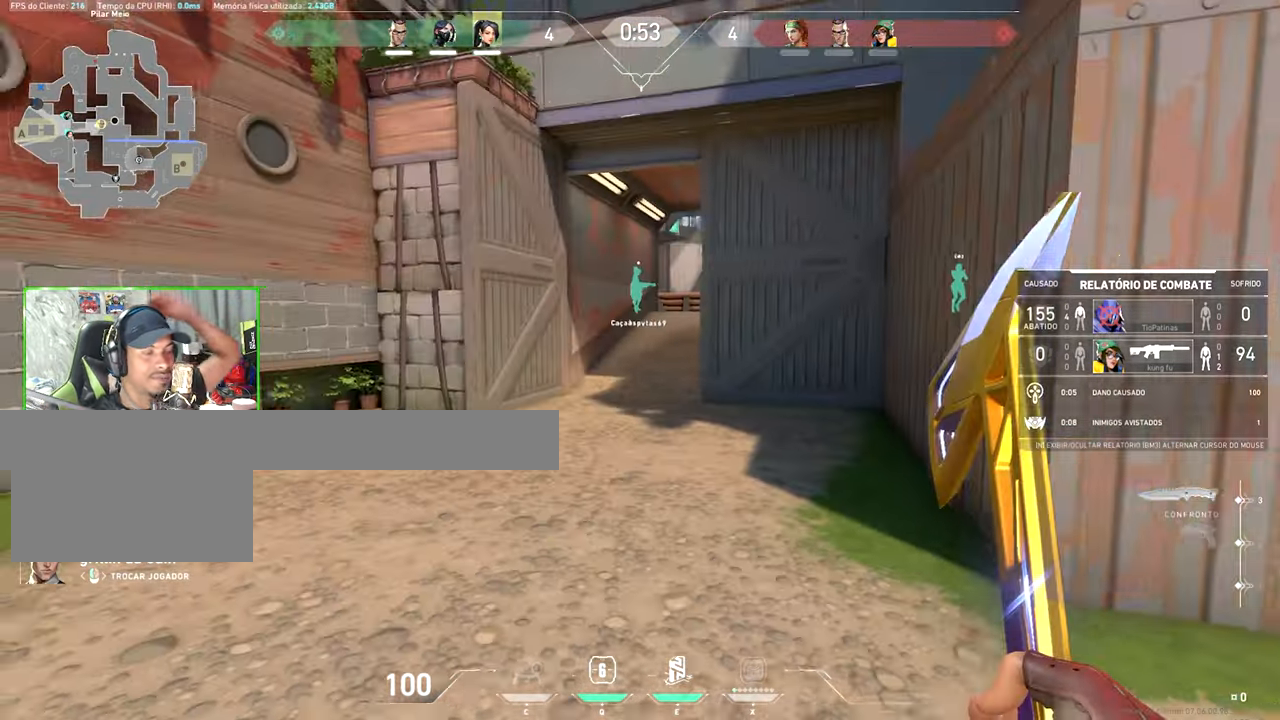
{"keys": ["v"], "mouse": [], "events": [[117, "v", "down"], [200, "mouse_left", "down"], [300, "mouse_left", "up"]]}
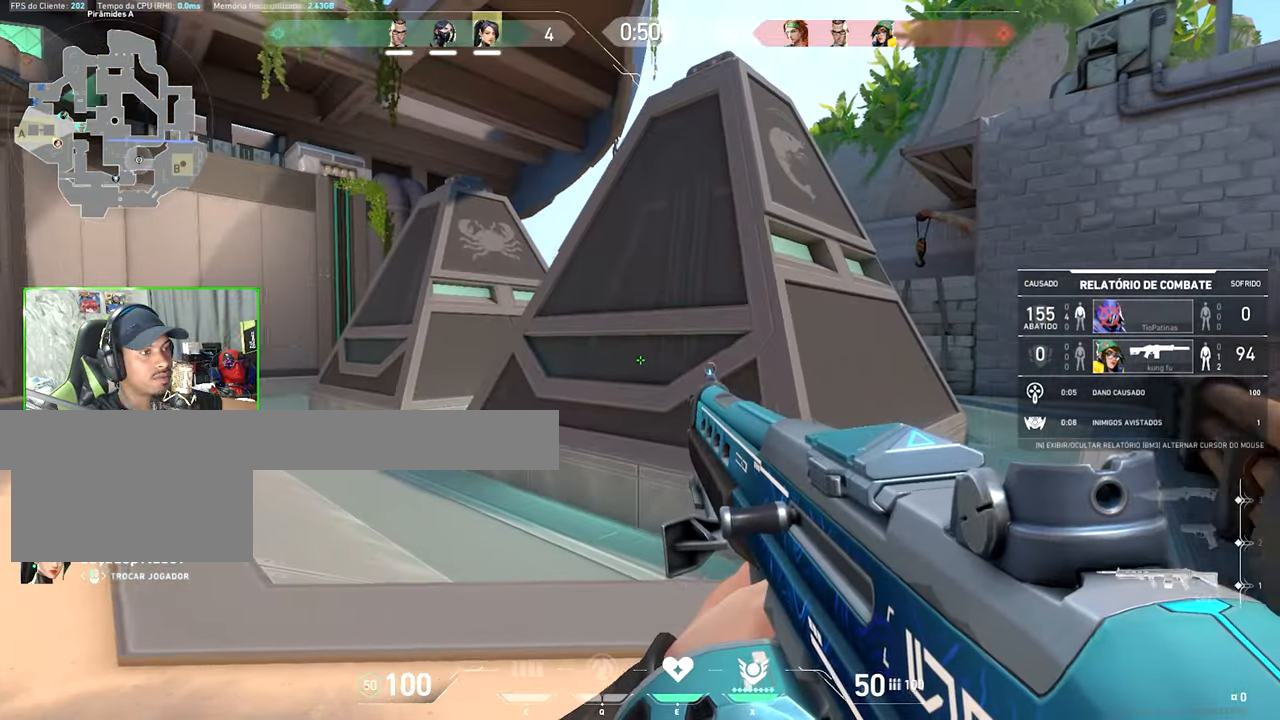
{"keys": ["v"], "mouse": [], "events": []}
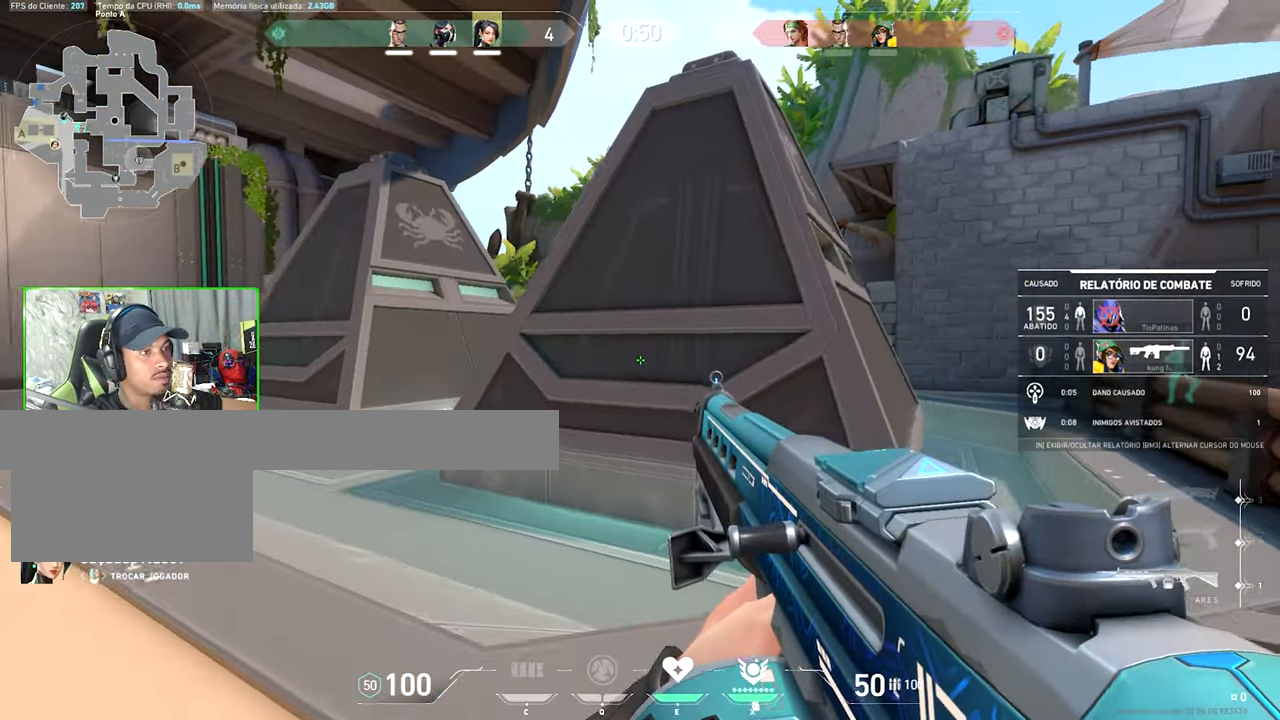
{"keys": [], "mouse": [], "events": [[100, "v", "up"]]}